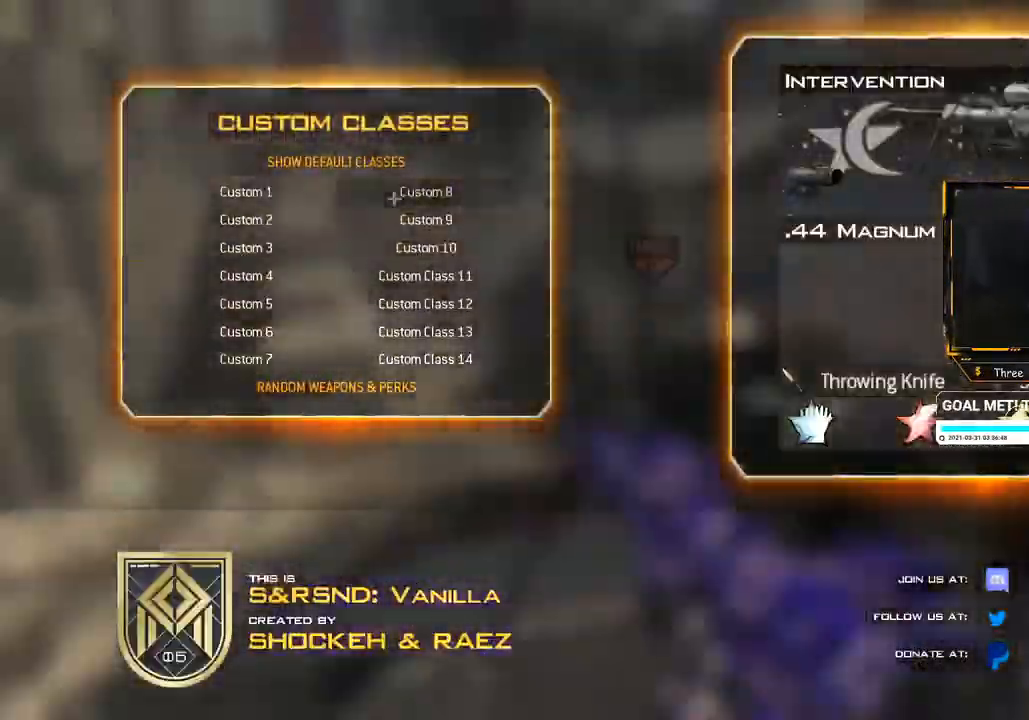
Gameplay with a controller (Xbox layout); each line is a JSON object with the inputs held at the frame after it. "events" lists button and stick changes between this image and that frame as [ms after this image, input, new state], when the widget could be followed in between. Not read: L3 R3.
{"buttons": [], "left_stick": "center", "right_stick": "center", "events": []}
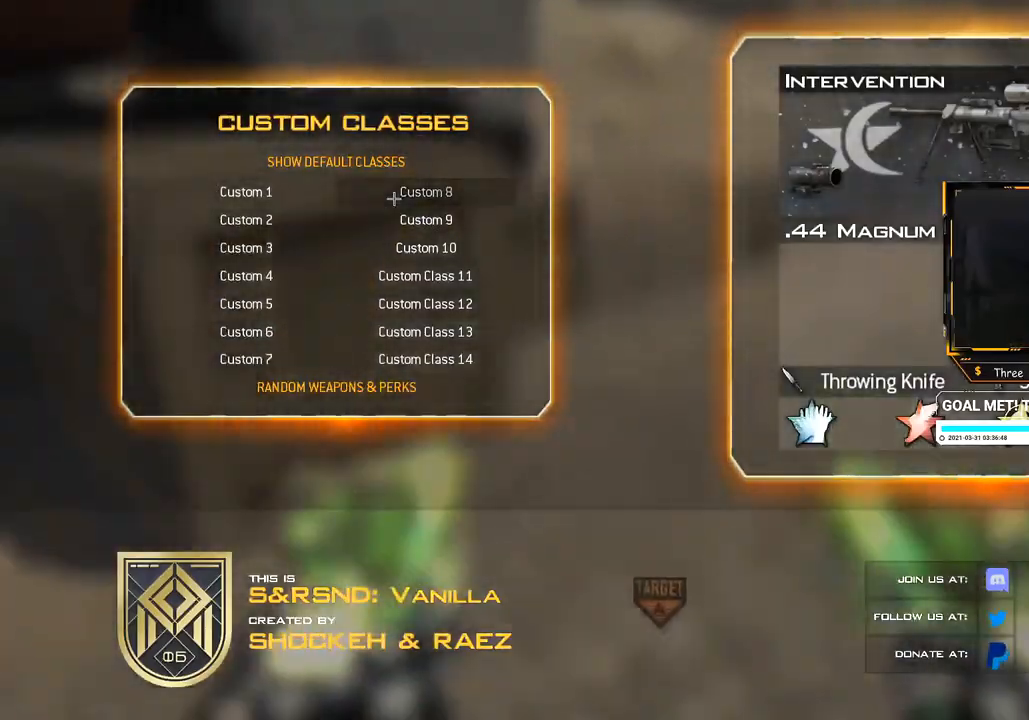
{"buttons": [], "left_stick": "center", "right_stick": "center", "events": []}
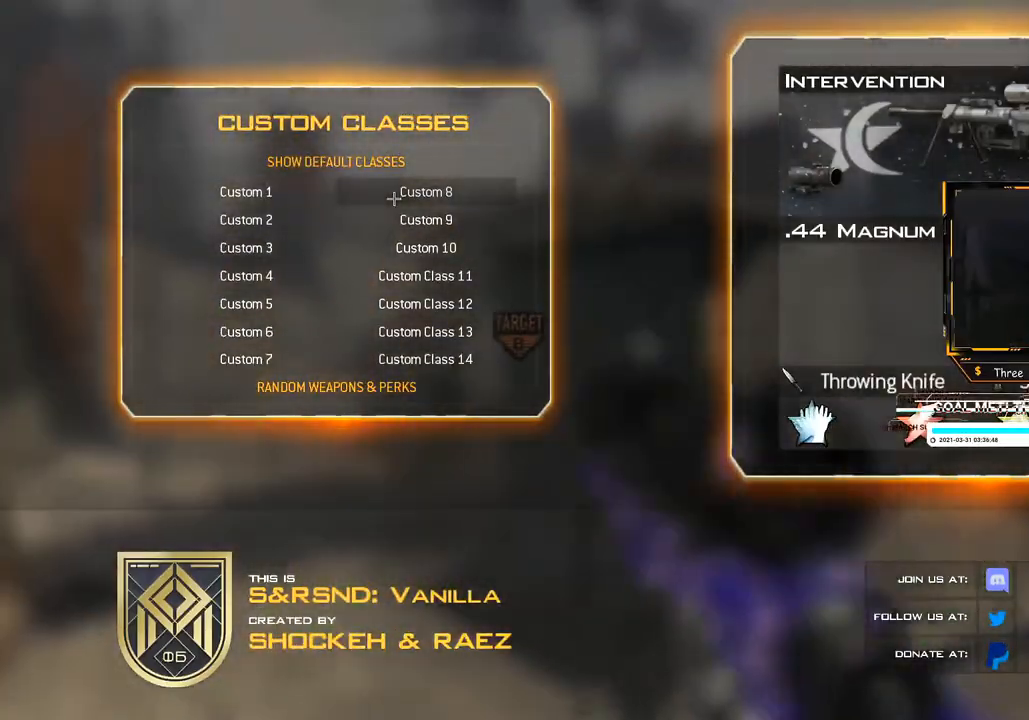
{"buttons": [], "left_stick": "center", "right_stick": "center", "events": []}
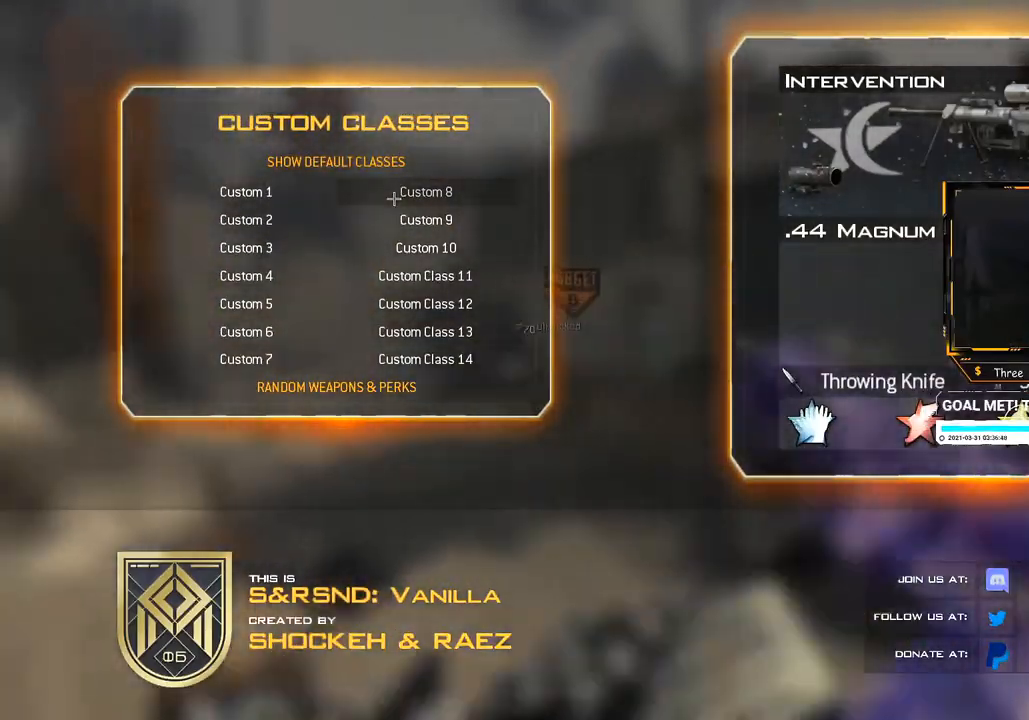
{"buttons": [], "left_stick": "center", "right_stick": "center", "events": []}
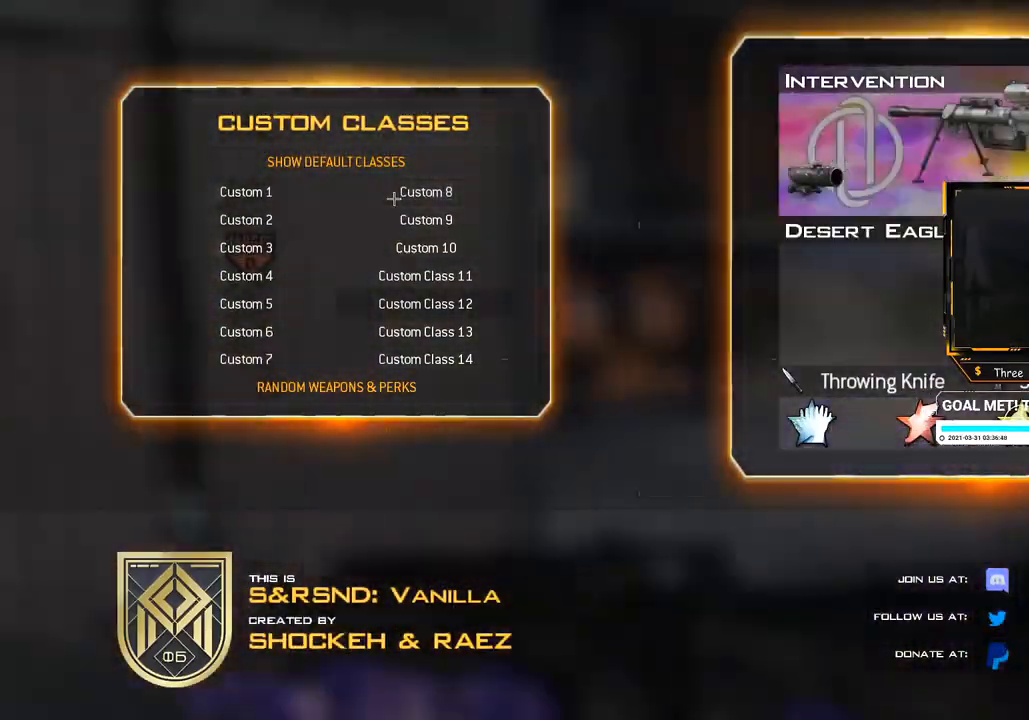
{"buttons": [], "left_stick": "center", "right_stick": "center", "events": [[384, "DPAD_UP", "down"], [501, "DPAD_UP", "up"]]}
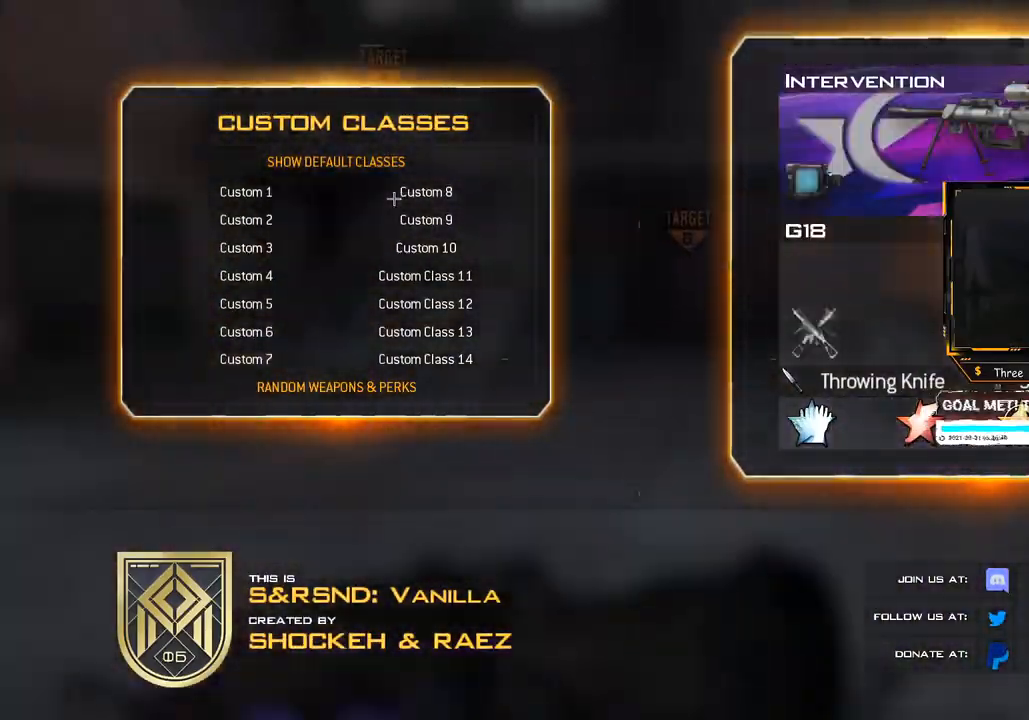
{"buttons": ["DPAD_UP"], "left_stick": "center", "right_stick": "center", "events": [[434, "DPAD_UP", "down"]]}
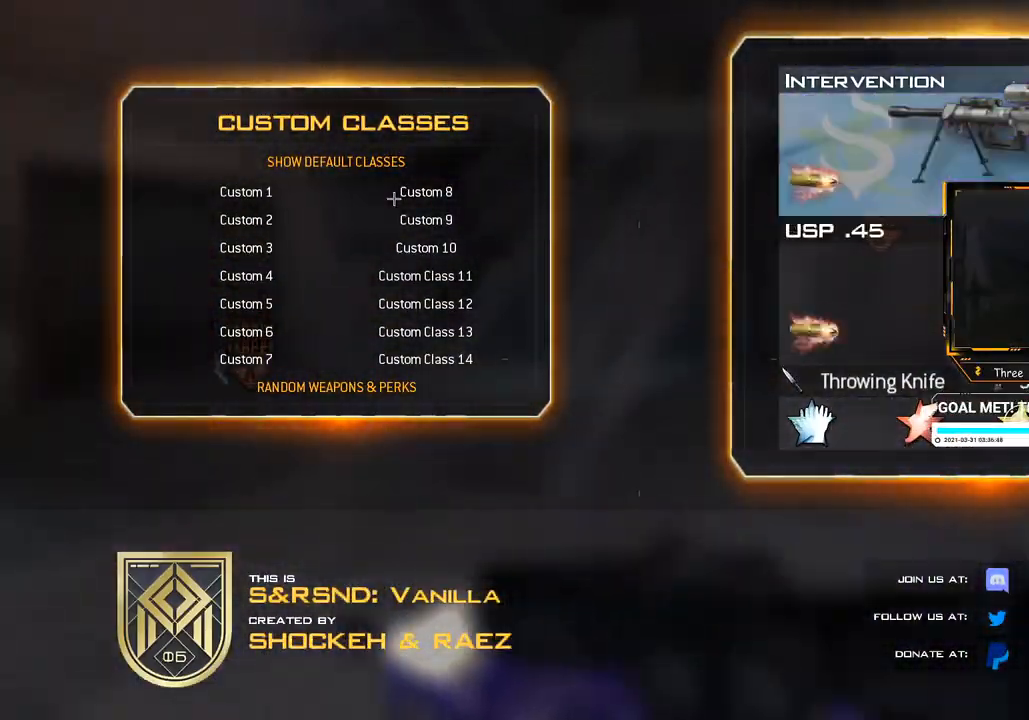
{"buttons": [], "left_stick": "center", "right_stick": "center", "events": [[50, "DPAD_UP", "up"], [351, "DPAD_UP", "down"], [451, "DPAD_UP", "up"]]}
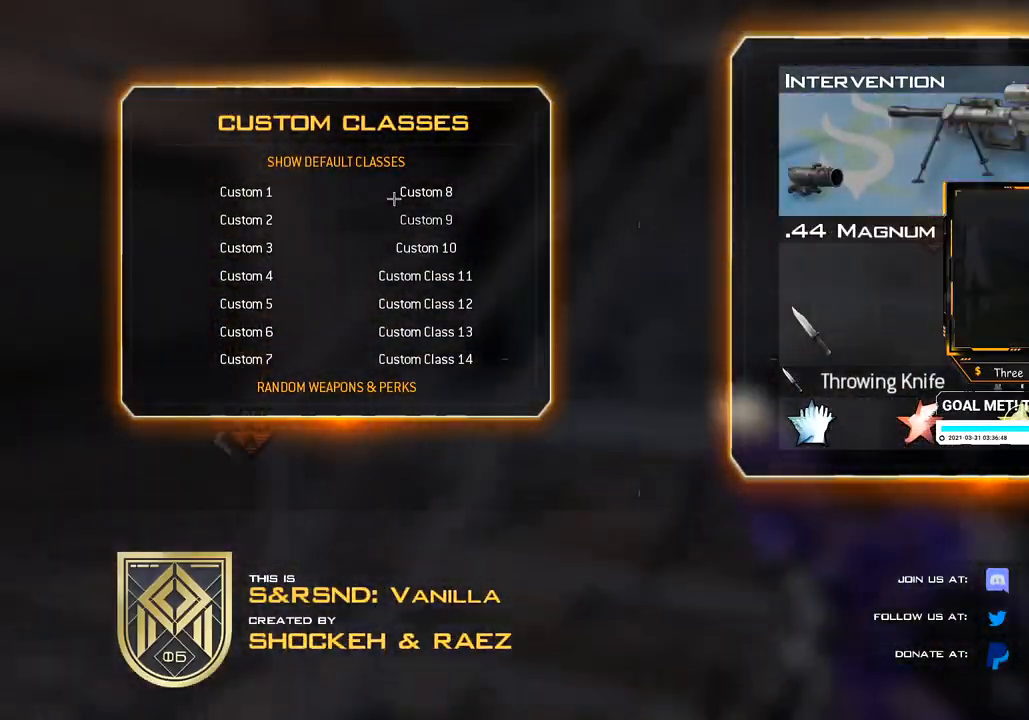
{"buttons": ["DPAD_UP"], "left_stick": "center", "right_stick": "center", "events": [[133, "DPAD_UP", "down"], [150, "DPAD_RIGHT", "down"], [217, "DPAD_RIGHT", "up"], [250, "DPAD_UP", "up"], [500, "DPAD_UP", "down"]]}
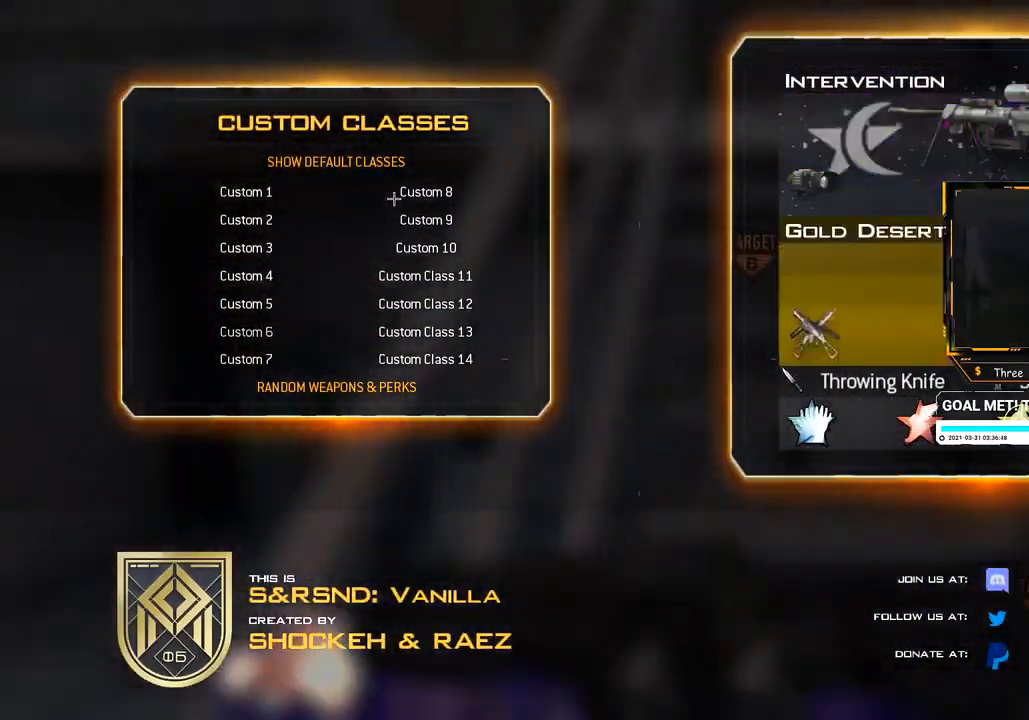
{"buttons": ["DPAD_DOWN"], "left_stick": "center", "right_stick": "center", "events": [[134, "DPAD_UP", "up"], [418, "DPAD_DOWN", "down"]]}
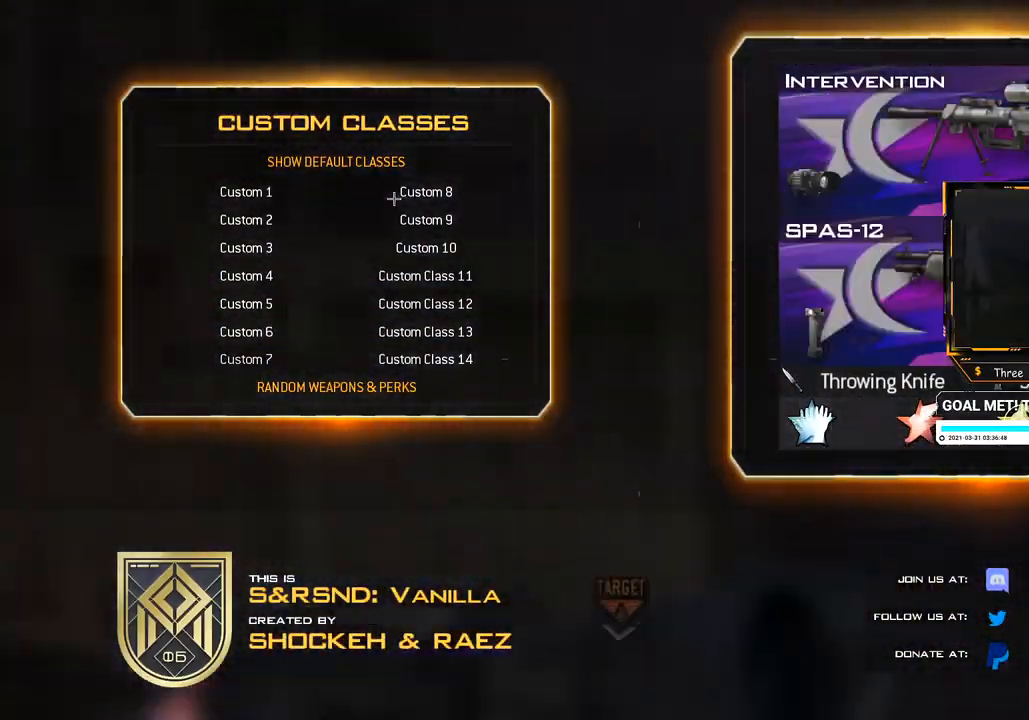
{"buttons": [], "left_stick": "center", "right_stick": "center", "events": [[17, "DPAD_DOWN", "up"]]}
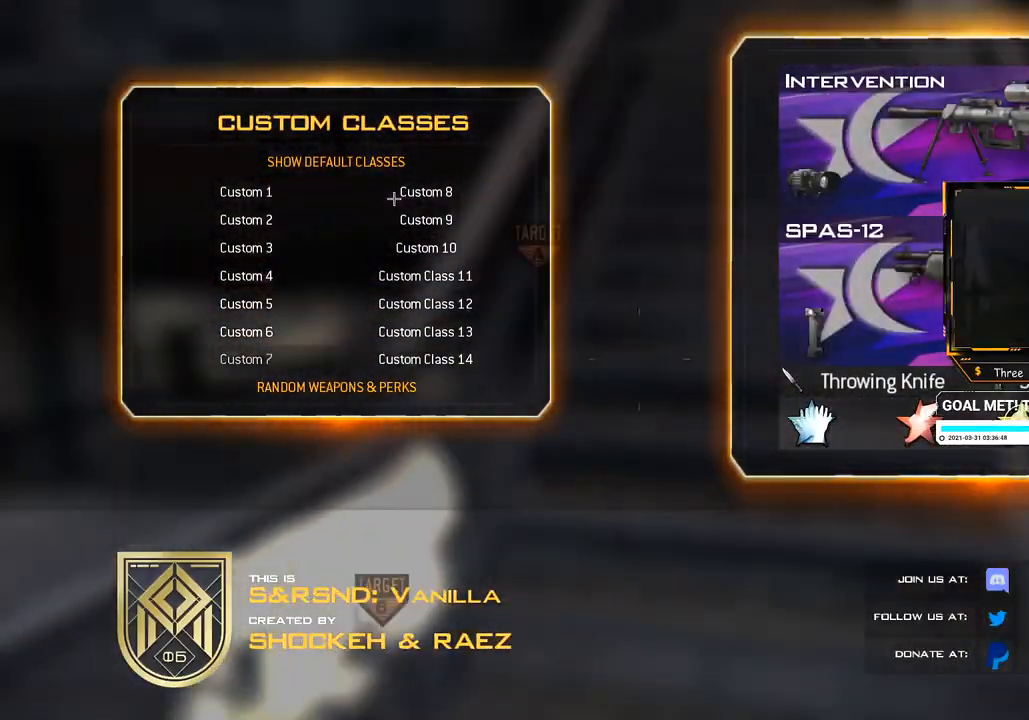
{"buttons": [], "left_stick": "up", "right_stick": "center", "events": [[151, "A", "down"], [334, "A", "up"], [501, "left_stick", "up"]]}
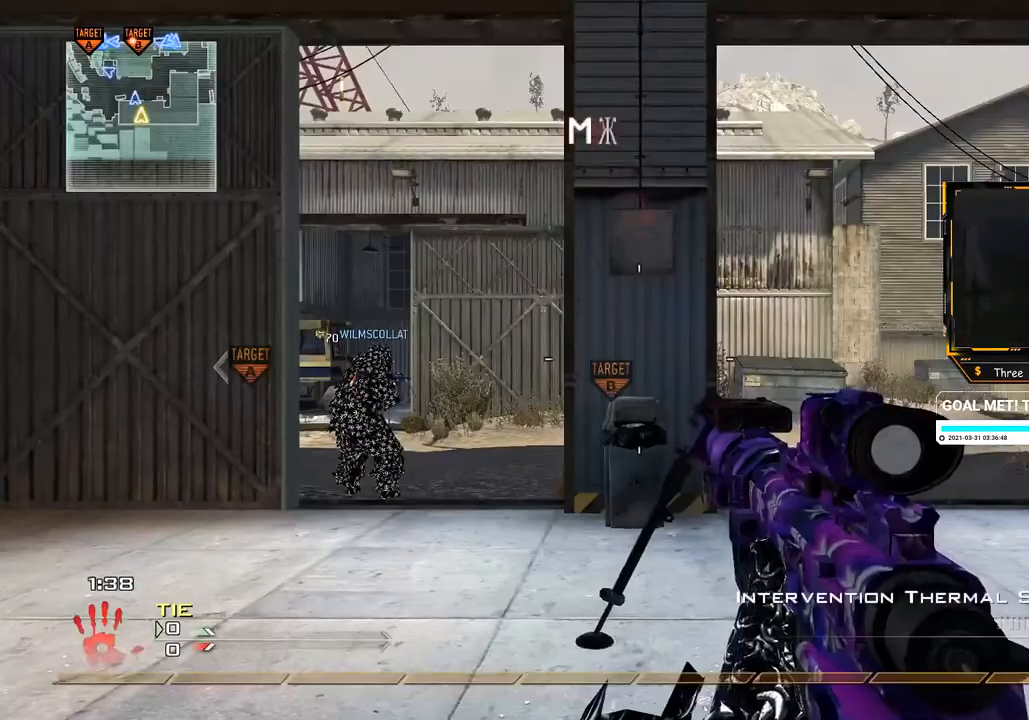
{"buttons": [], "left_stick": "up", "right_stick": "down-left", "events": [[150, "Y", "down"], [250, "Y", "up"], [484, "right_stick", "down-left"]]}
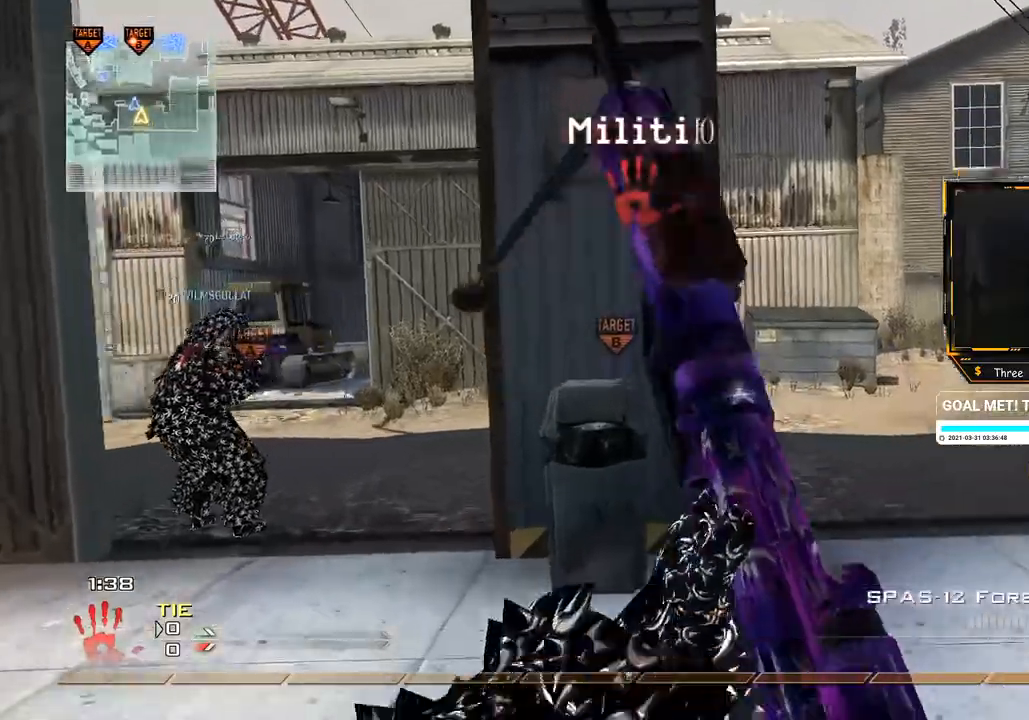
{"buttons": [], "left_stick": "up", "right_stick": "center", "events": [[101, "right_stick", "center"], [317, "right_stick", "left"], [418, "right_stick", "center"]]}
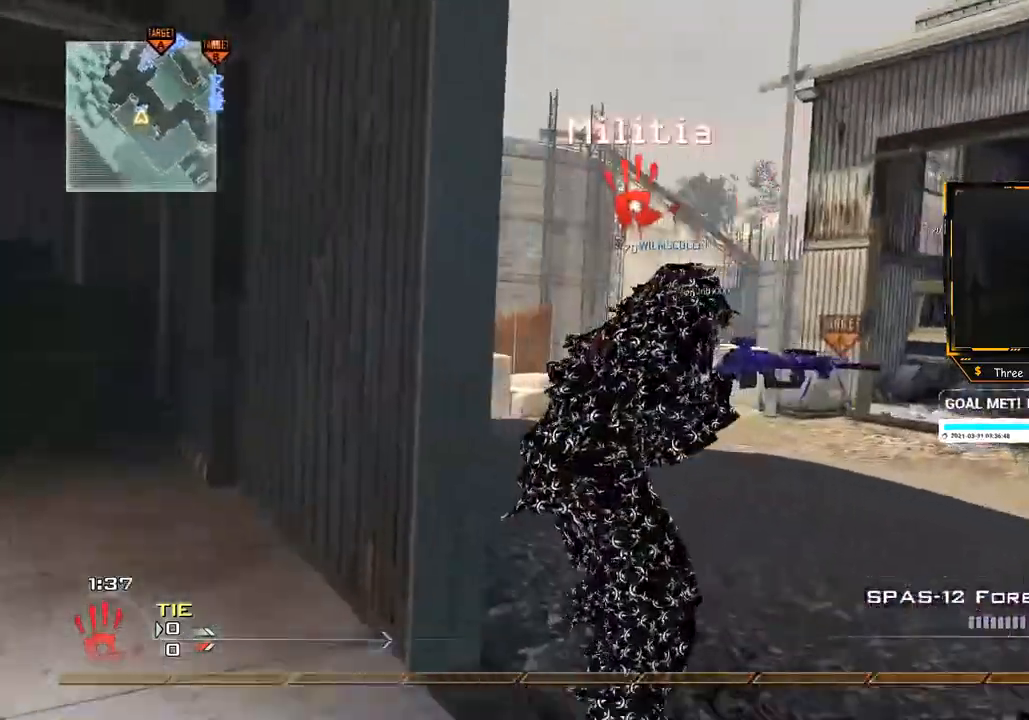
{"buttons": [], "left_stick": "up", "right_stick": "center", "events": [[267, "right_stick", "left"], [334, "left_stick", "right"], [400, "right_stick", "center"], [434, "left_stick", "up"]]}
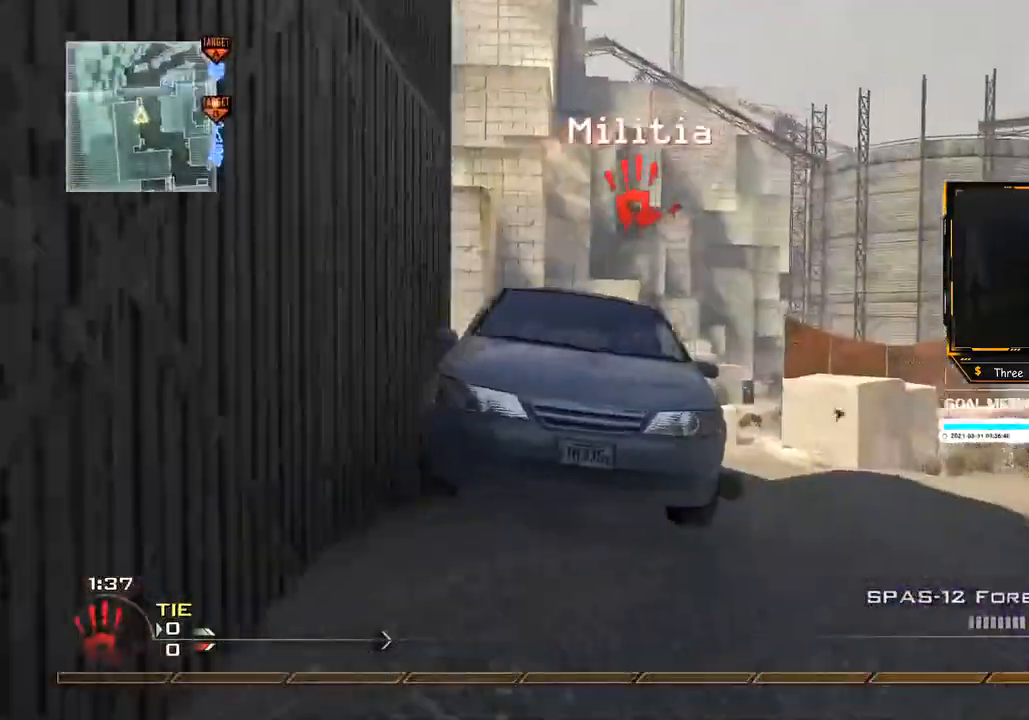
{"buttons": [], "left_stick": "up", "right_stick": "right", "events": [[34, "Y", "down"], [84, "Y", "up"], [134, "left_stick", "right"], [167, "Y", "down"], [251, "Y", "up"], [317, "left_stick", "up"], [401, "right_stick", "right"]]}
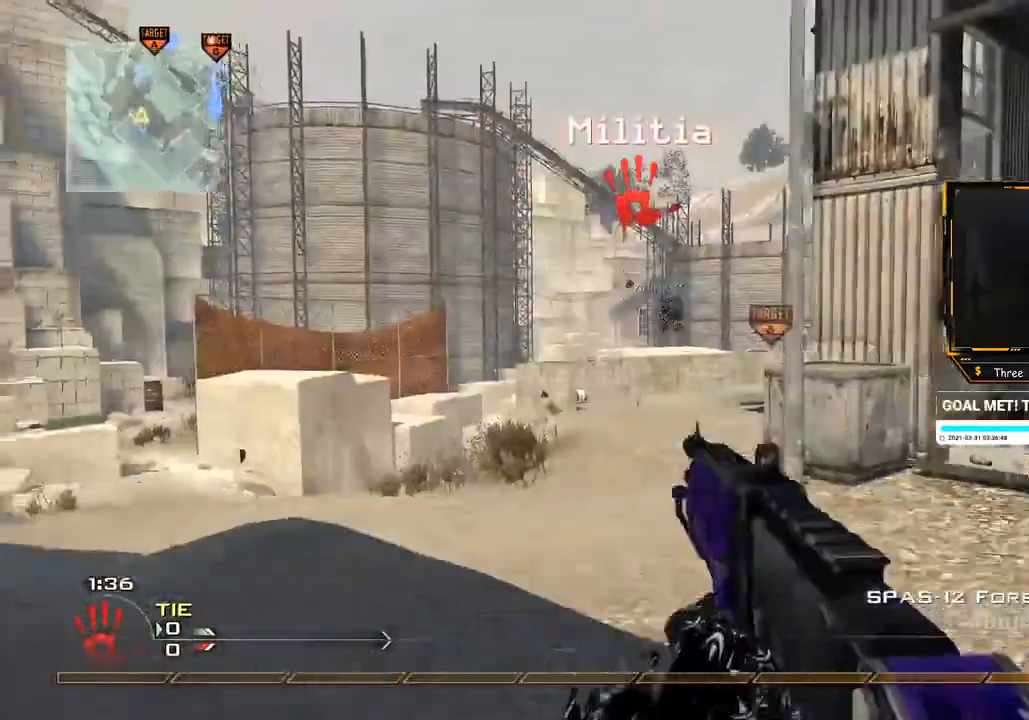
{"buttons": [], "left_stick": "up-left", "right_stick": "center", "events": [[17, "right_stick", "center"], [400, "left_stick", "up-left"]]}
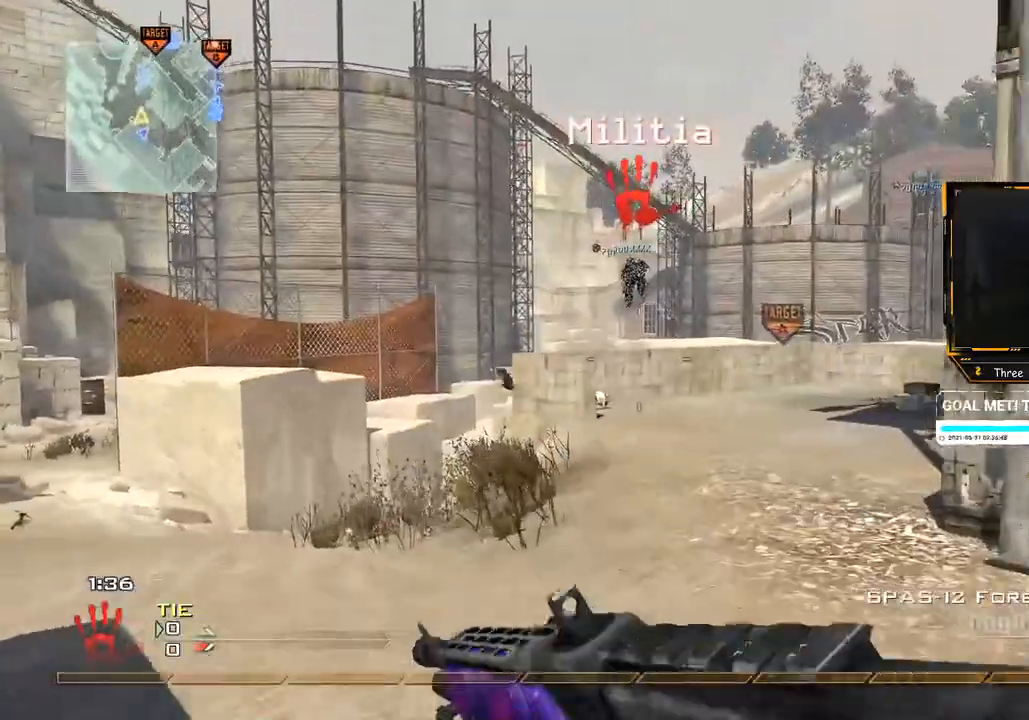
{"buttons": [], "left_stick": "up-left", "right_stick": "center", "events": [[301, "right_stick", "right"], [367, "right_stick", "center"]]}
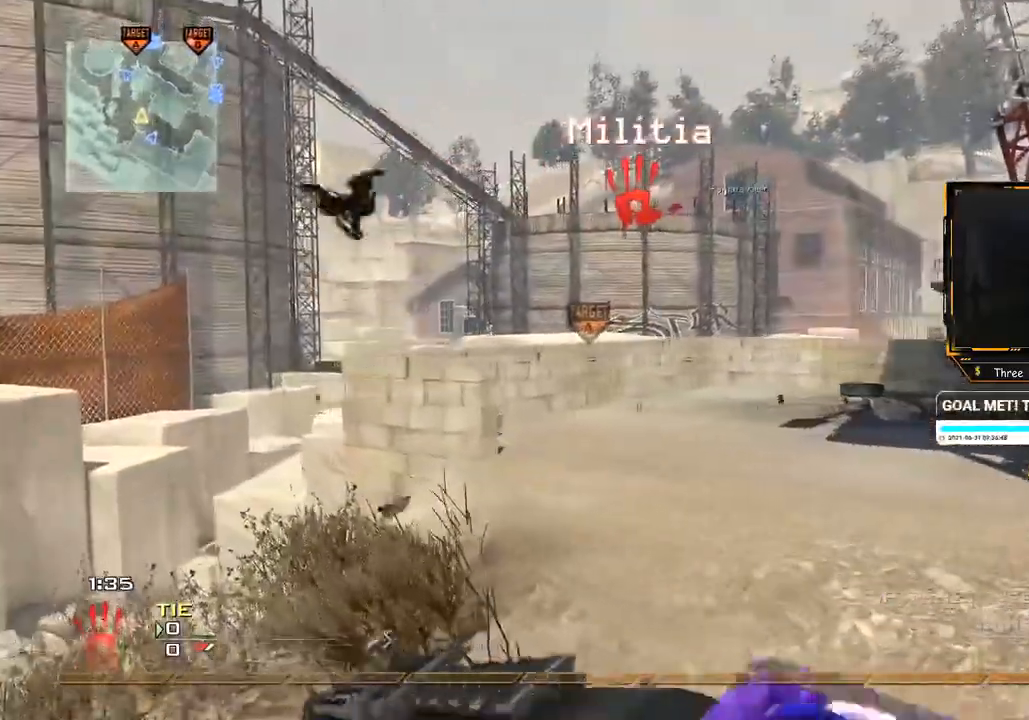
{"buttons": [], "left_stick": "up-left", "right_stick": "center", "events": [[67, "left_stick", "up"], [250, "right_stick", "right"], [350, "right_stick", "center"], [467, "left_stick", "up-left"]]}
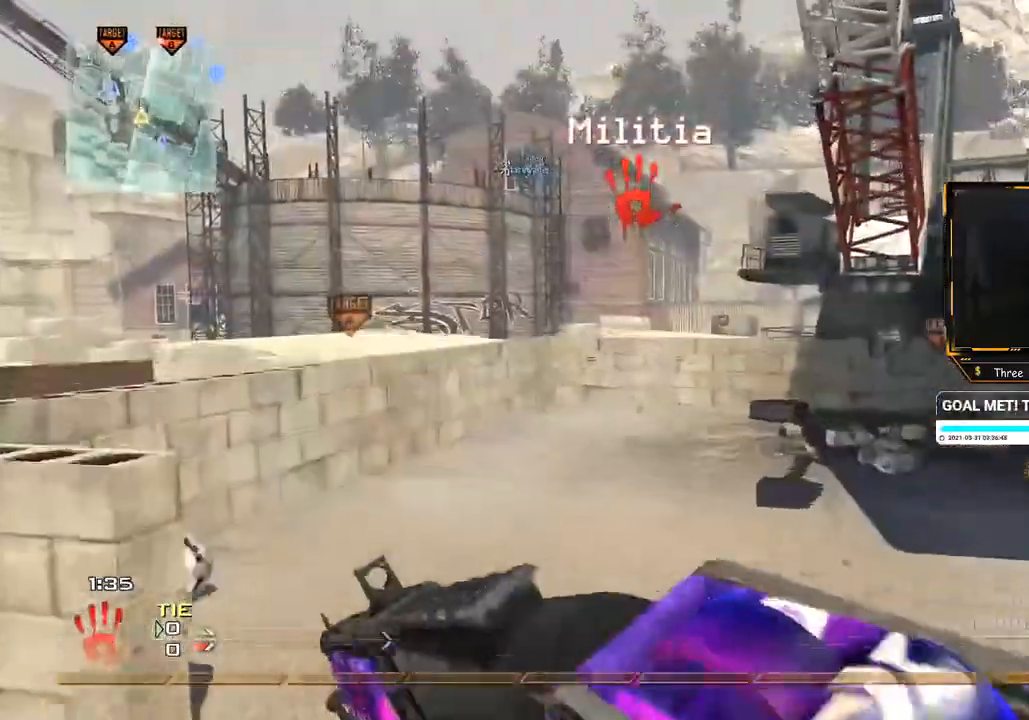
{"buttons": [], "left_stick": "up-left", "right_stick": "center", "events": [[151, "right_stick", "down"], [217, "left_stick", "up"], [217, "right_stick", "center"], [367, "left_stick", "up-left"]]}
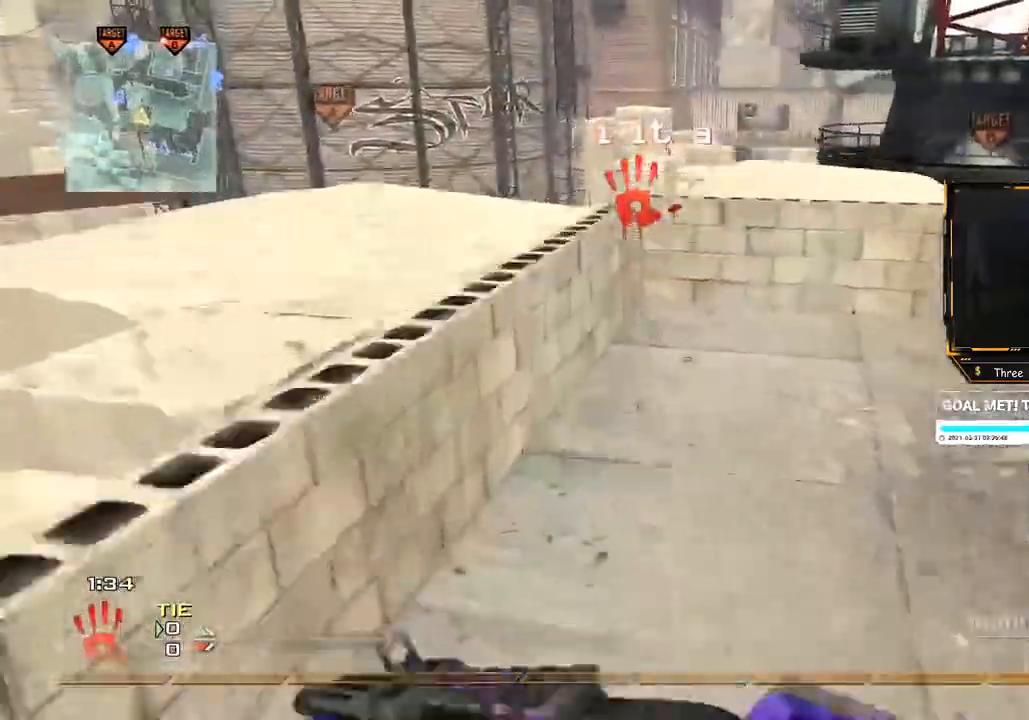
{"buttons": [], "left_stick": "up-left", "right_stick": "left", "events": [[167, "left_stick", "up-right"], [350, "left_stick", "up-left"], [500, "right_stick", "left"]]}
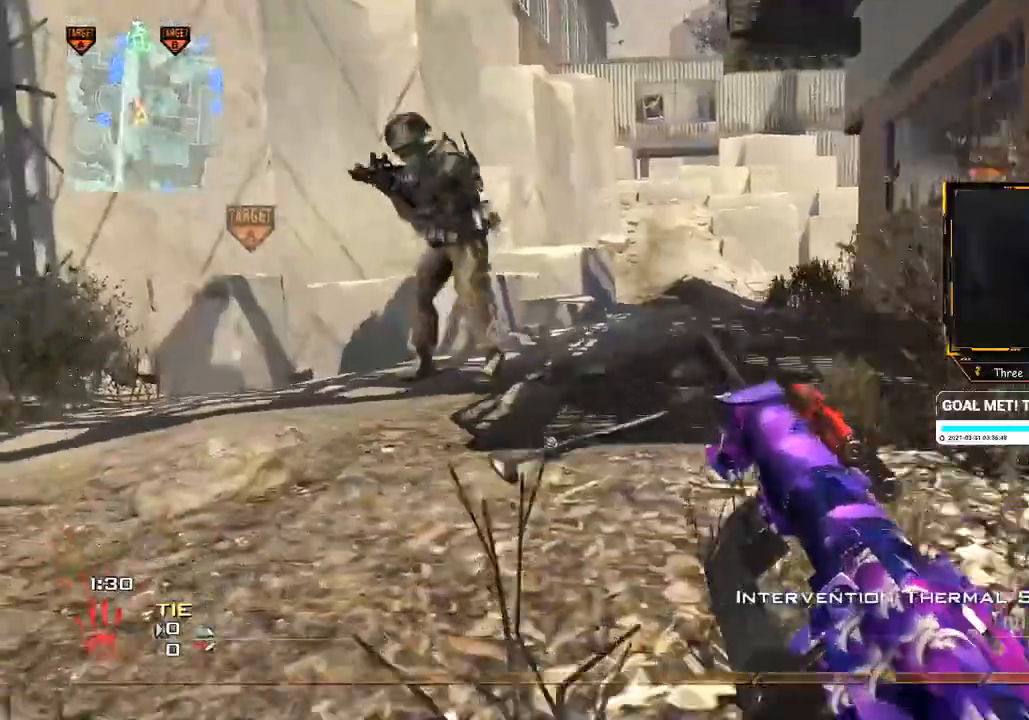
{"buttons": [], "left_stick": "up", "right_stick": "center", "events": [[67, "left_stick", "up-right"], [67, "right_stick", "center"], [201, "left_stick", "up"]]}
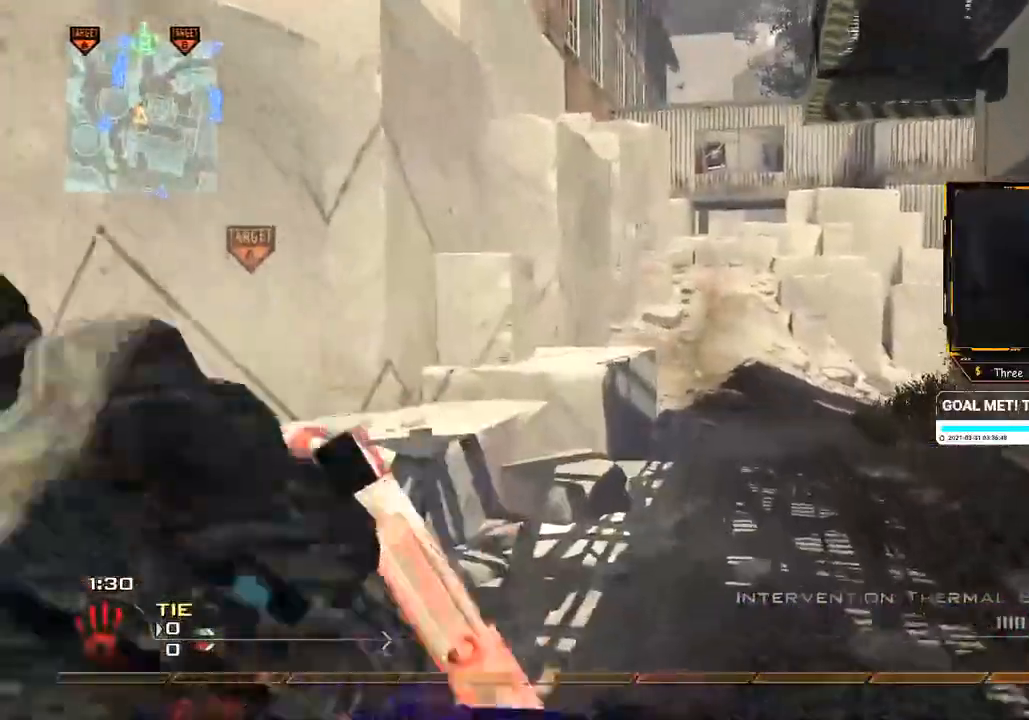
{"buttons": [], "left_stick": "up", "right_stick": "center", "events": []}
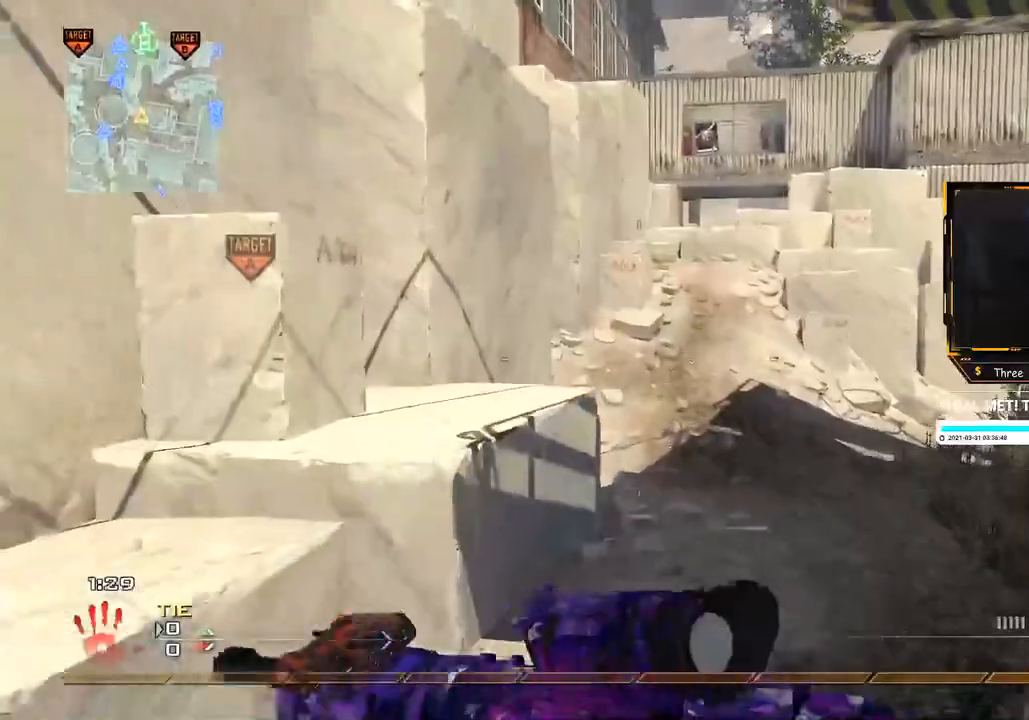
{"buttons": [], "left_stick": "up", "right_stick": "center", "events": [[117, "left_stick", "up-right"], [233, "right_stick", "right"], [350, "right_stick", "center"], [367, "left_stick", "up"]]}
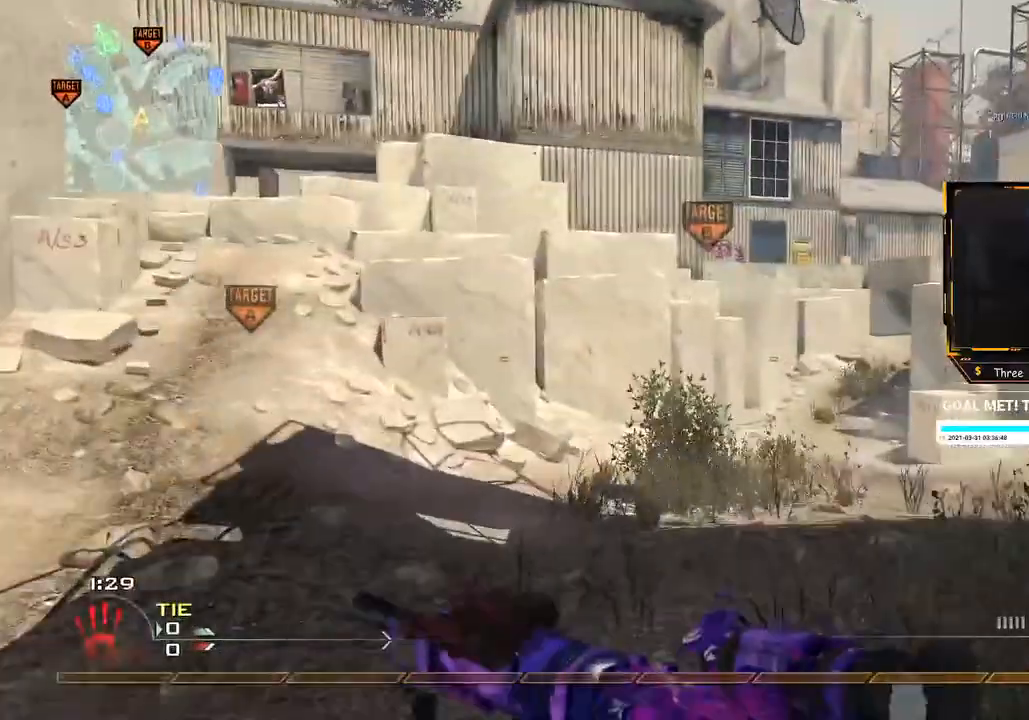
{"buttons": [], "left_stick": "up", "right_stick": "center", "events": [[301, "right_stick", "left"], [467, "right_stick", "center"]]}
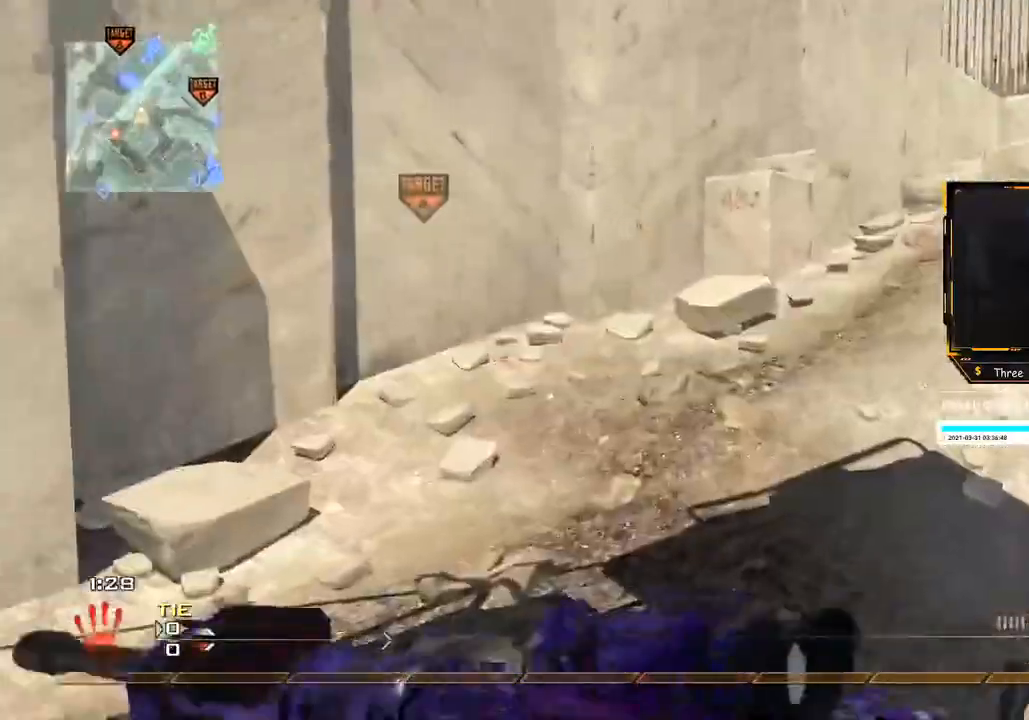
{"buttons": [], "left_stick": "up", "right_stick": "center", "events": [[117, "right_stick", "right"], [233, "right_stick", "center"]]}
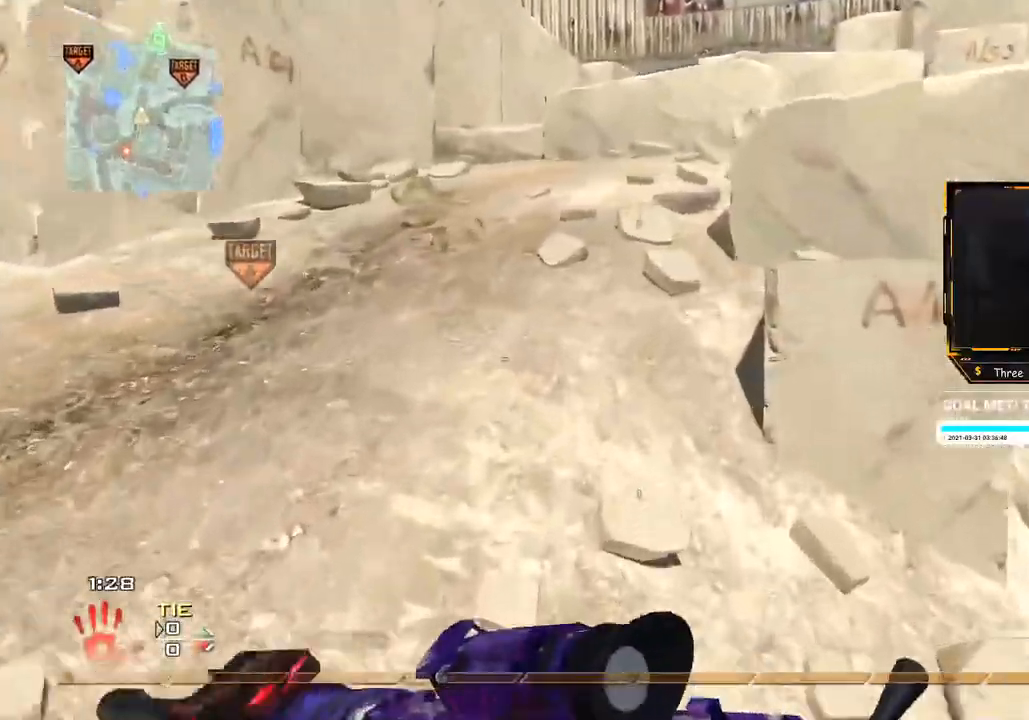
{"buttons": [], "left_stick": "up", "right_stick": "down", "events": [[117, "left_stick", "up-left"], [317, "left_stick", "up"], [451, "right_stick", "down"]]}
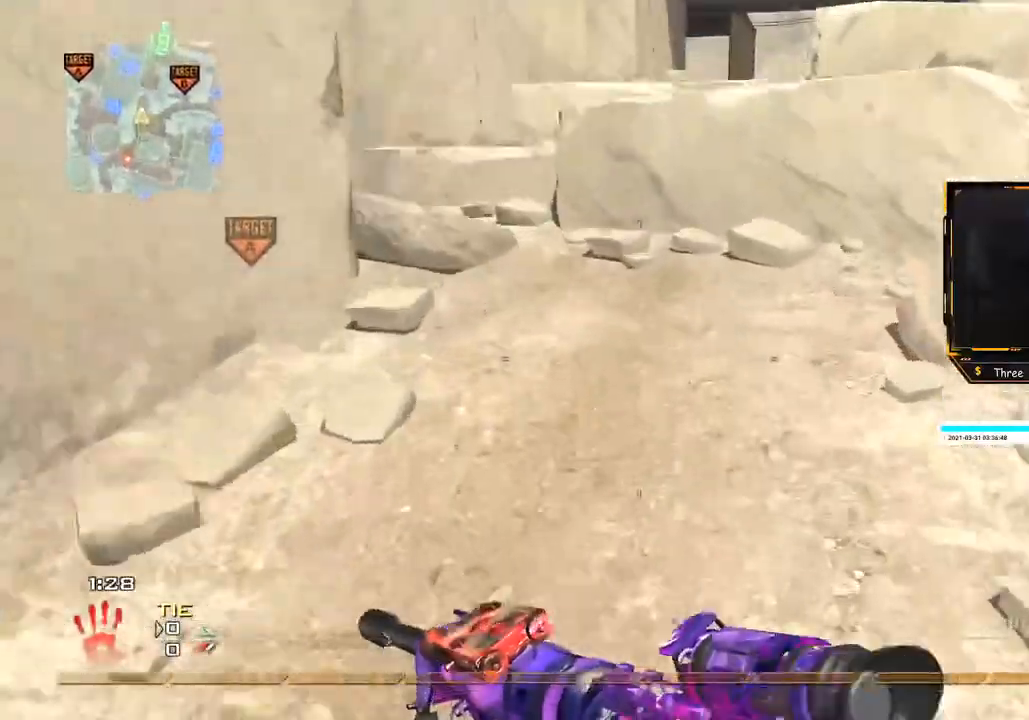
{"buttons": ["A"], "left_stick": "up", "right_stick": "center", "events": [[16, "right_stick", "center"], [217, "right_stick", "right"], [267, "right_stick", "center"], [484, "A", "down"]]}